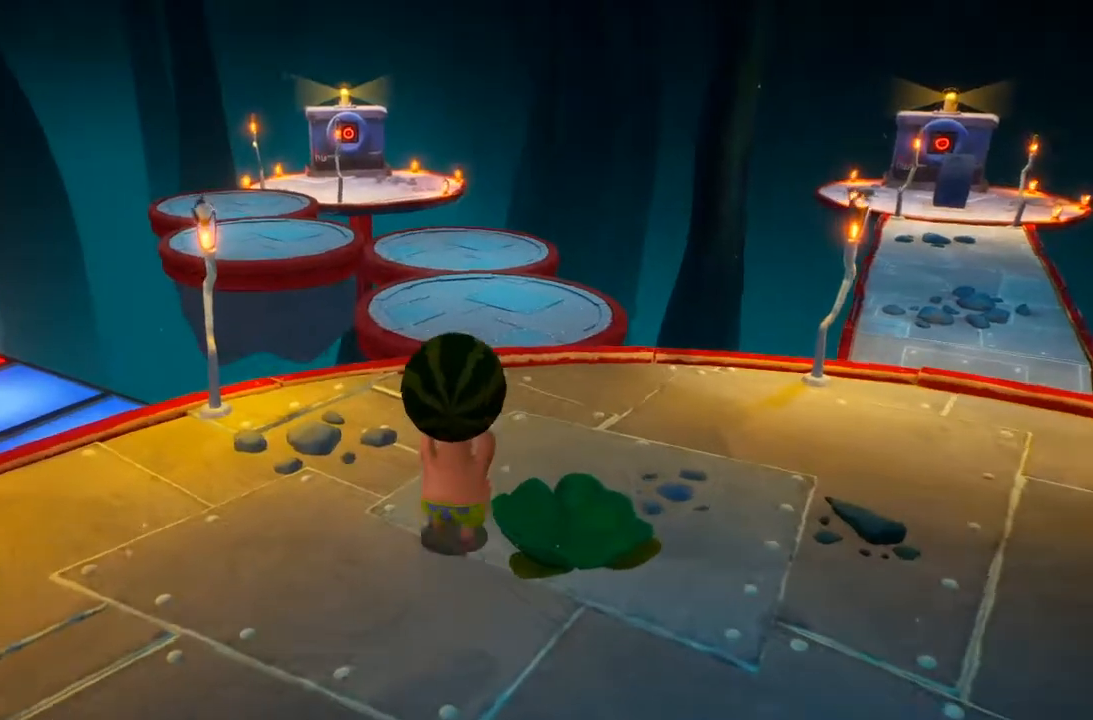
Gameplay with a controller (Xbox layout); each line is a JSON object with the inputs held at the frame after it. "events" lists button and stick changes between this image and that frame as [ms after this image, input, new state], when the widget could be followed in between. Not read: DPAD_DOWN DPAD_LEFT DPAD_RIGHT DPAD_UP L3 R3.
{"buttons": [], "left_stick": "up", "right_stick": "left", "events": [[433, "left_stick", "up"], [467, "right_stick", "left"]]}
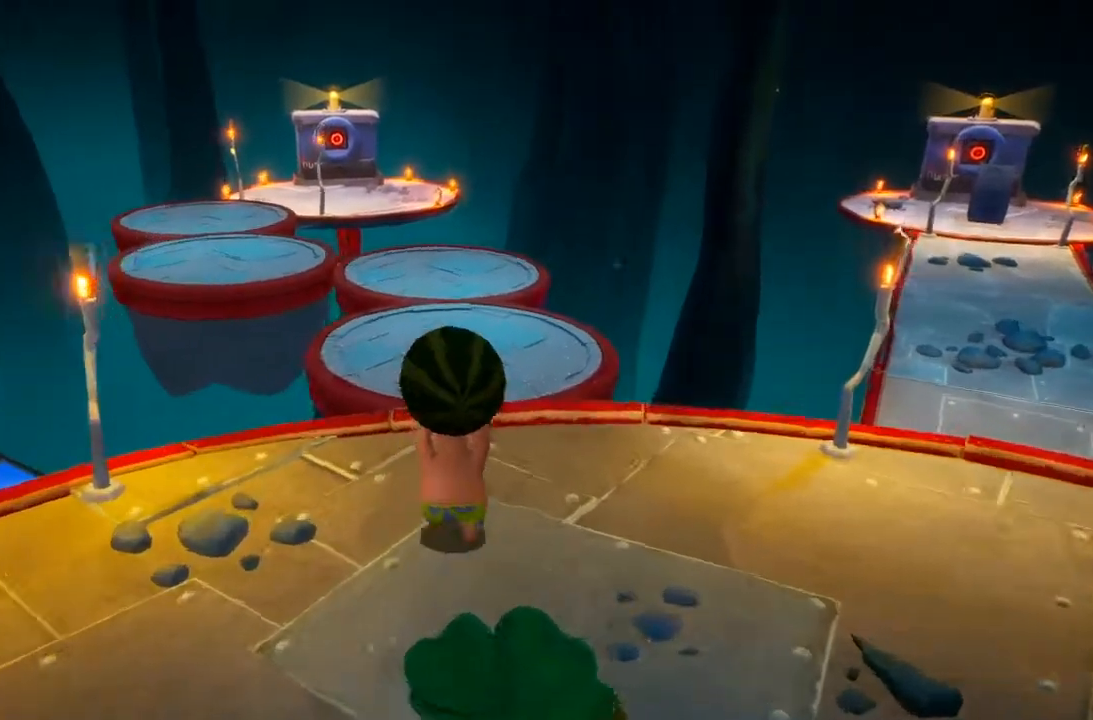
{"buttons": [], "left_stick": "up", "right_stick": "left", "events": [[100, "right_stick", "center"], [467, "right_stick", "left"]]}
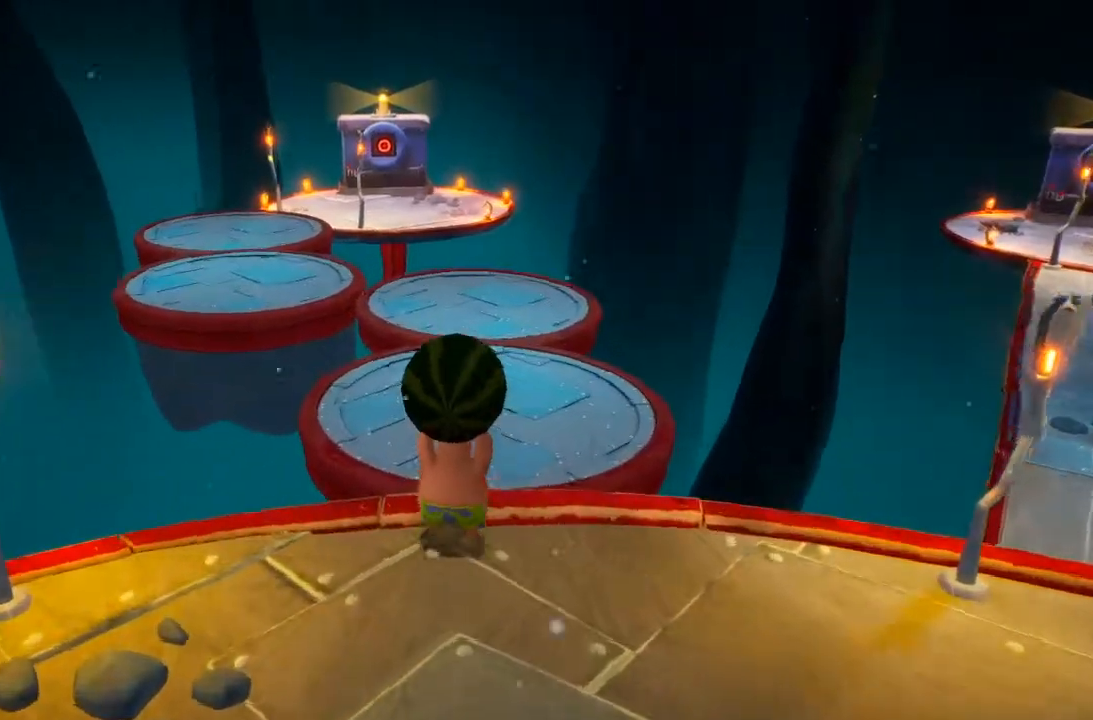
{"buttons": [], "left_stick": "up", "right_stick": "center", "events": [[67, "right_stick", "center"], [400, "right_stick", "down-left"], [467, "right_stick", "center"]]}
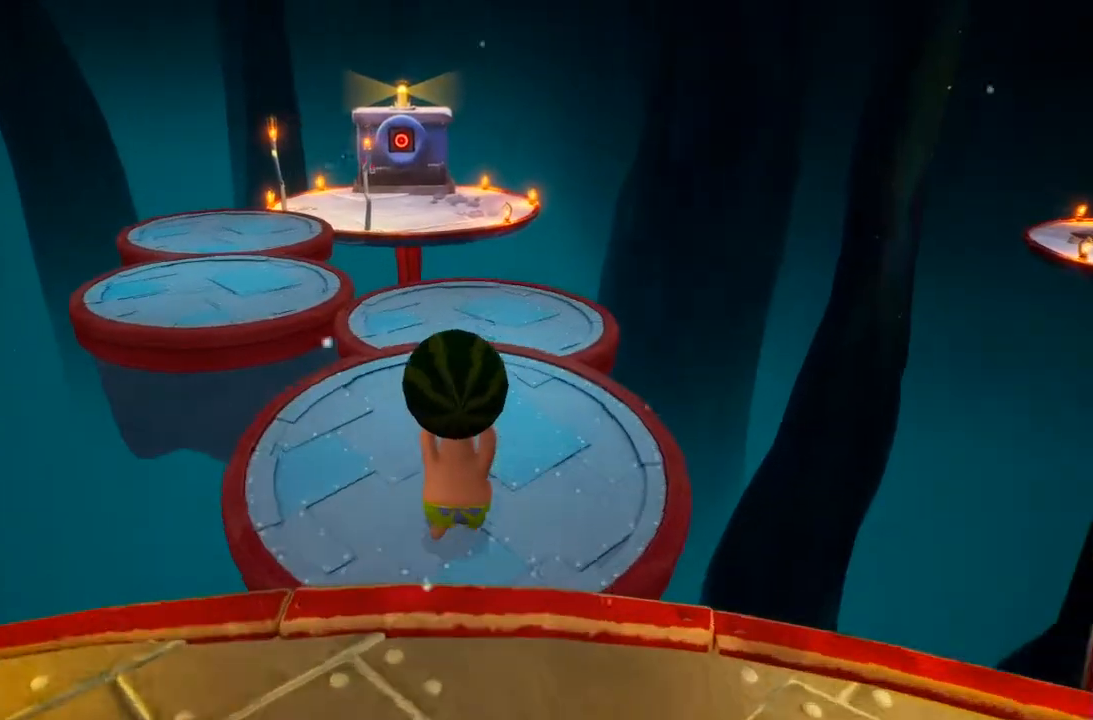
{"buttons": [], "left_stick": "up", "right_stick": "center", "events": [[433, "right_stick", "left"], [500, "right_stick", "center"]]}
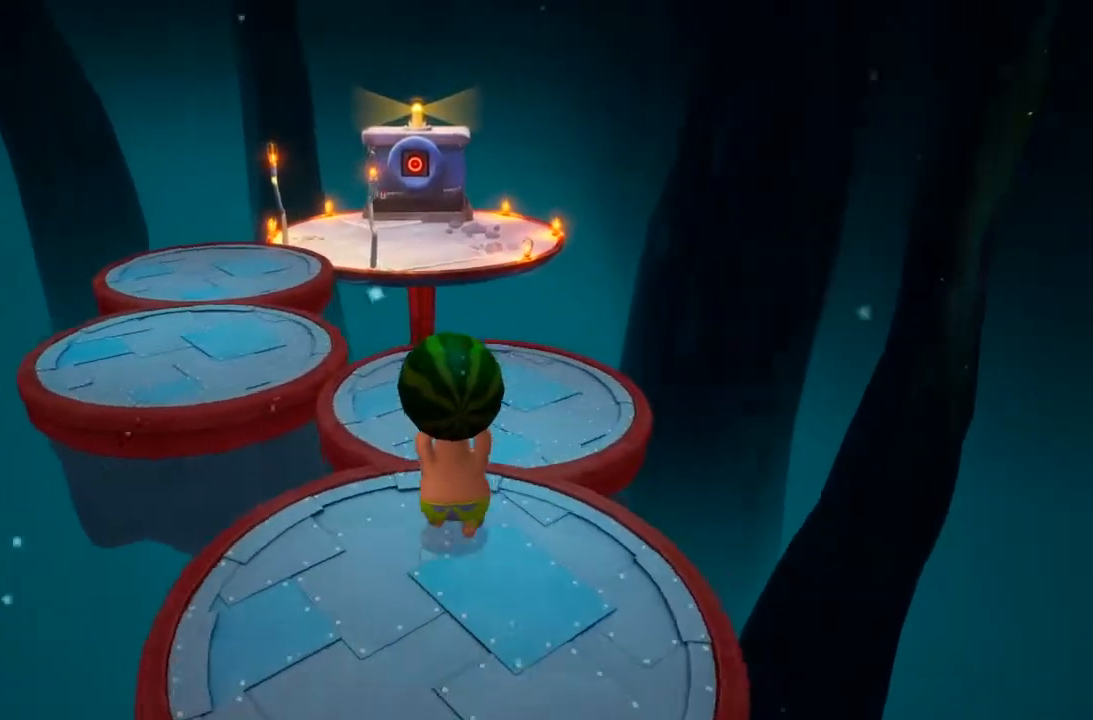
{"buttons": [], "left_stick": "up", "right_stick": "center", "events": []}